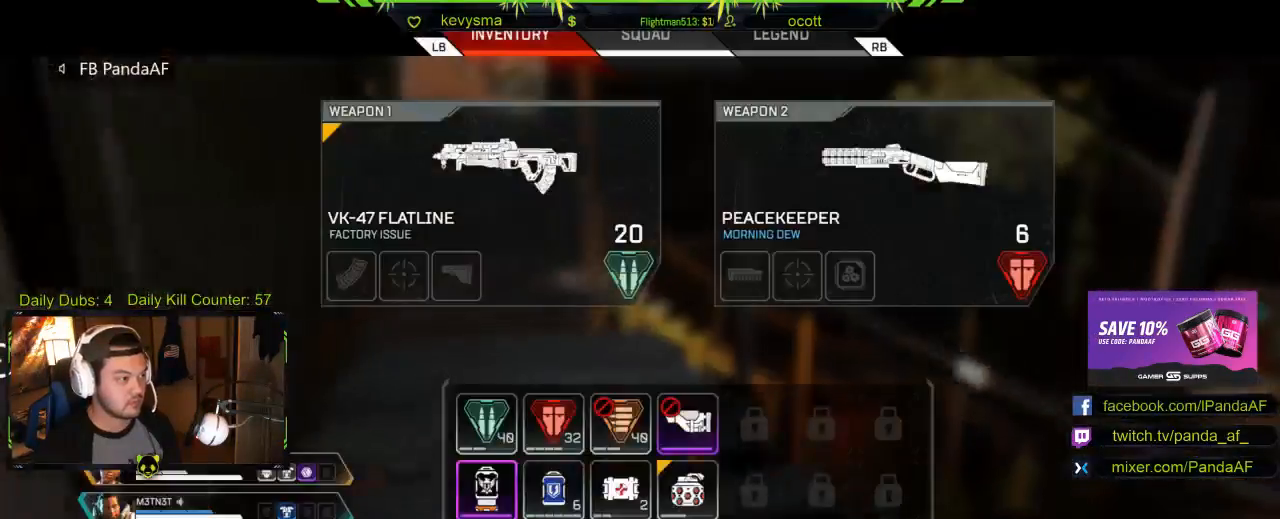
Gameplay with a controller (Xbox layout); each line is a JSON object with the inputs held at the frame after it (dt_ms = milliseconds from this image to that frame). "events" lists button and stick changes between this image and that frame as [ms after this image, input, new state], when the widget could be followed in between.
{"dt_ms": 500, "buttons": [], "left_stick": "up", "right_stick": "left", "events": [[183, "B", "down"], [283, "B", "up"], [500, "right_stick", "left"]]}
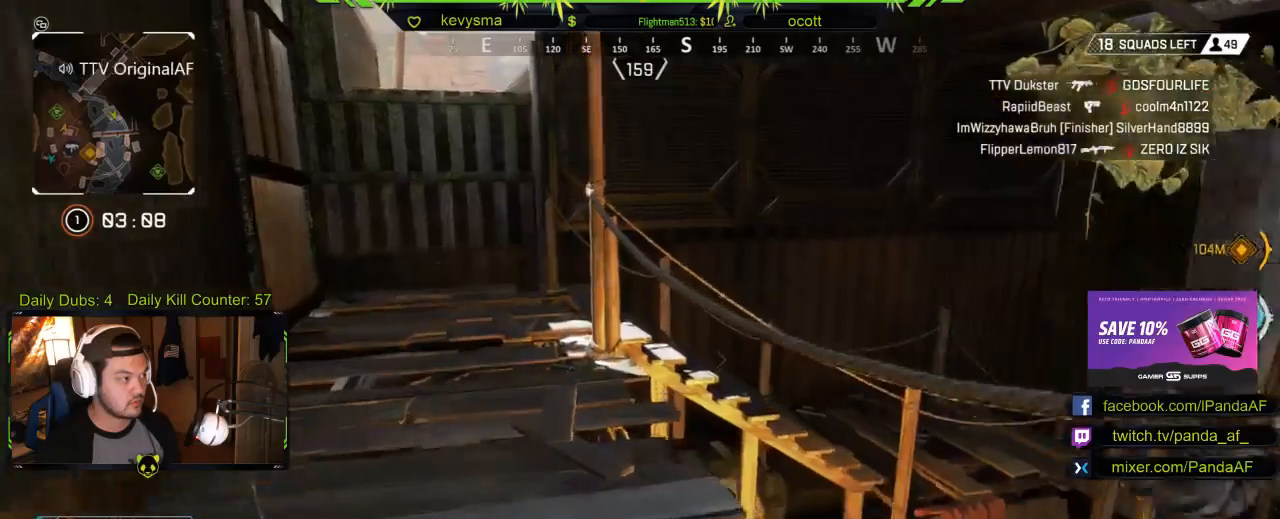
{"dt_ms": 500, "buttons": [], "left_stick": "up", "right_stick": "center", "events": [[133, "right_stick", "center"]]}
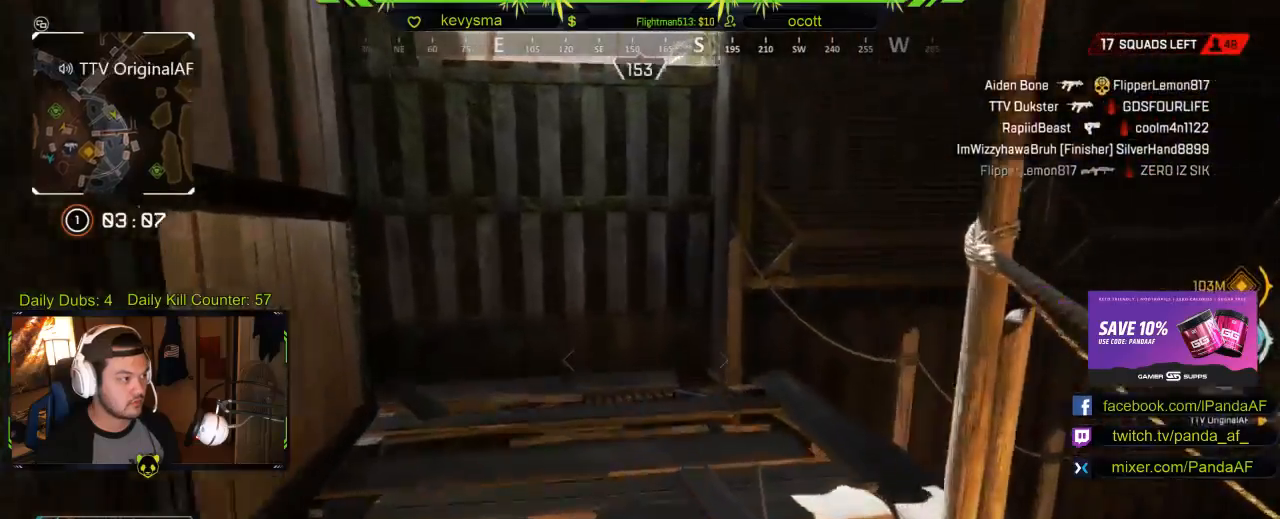
{"dt_ms": 500, "buttons": ["A"], "left_stick": "up", "right_stick": "center", "events": [[117, "A", "down"], [250, "A", "up"], [417, "A", "down"]]}
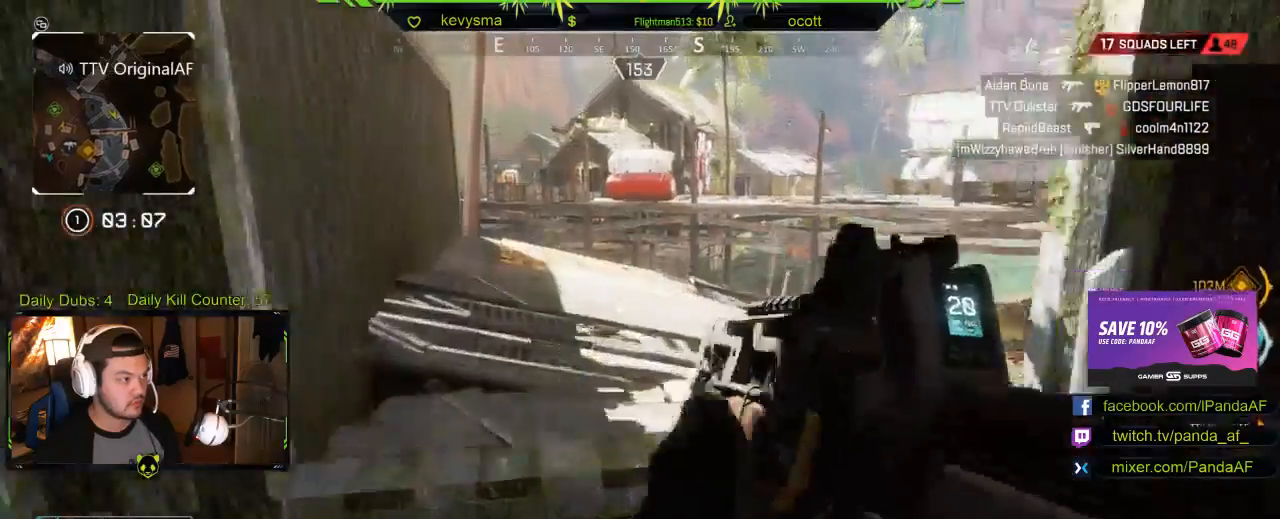
{"dt_ms": 500, "buttons": [], "left_stick": "up-left", "right_stick": "center", "events": [[67, "A", "up"], [167, "A", "down"], [233, "A", "up"], [333, "left_stick", "up-left"]]}
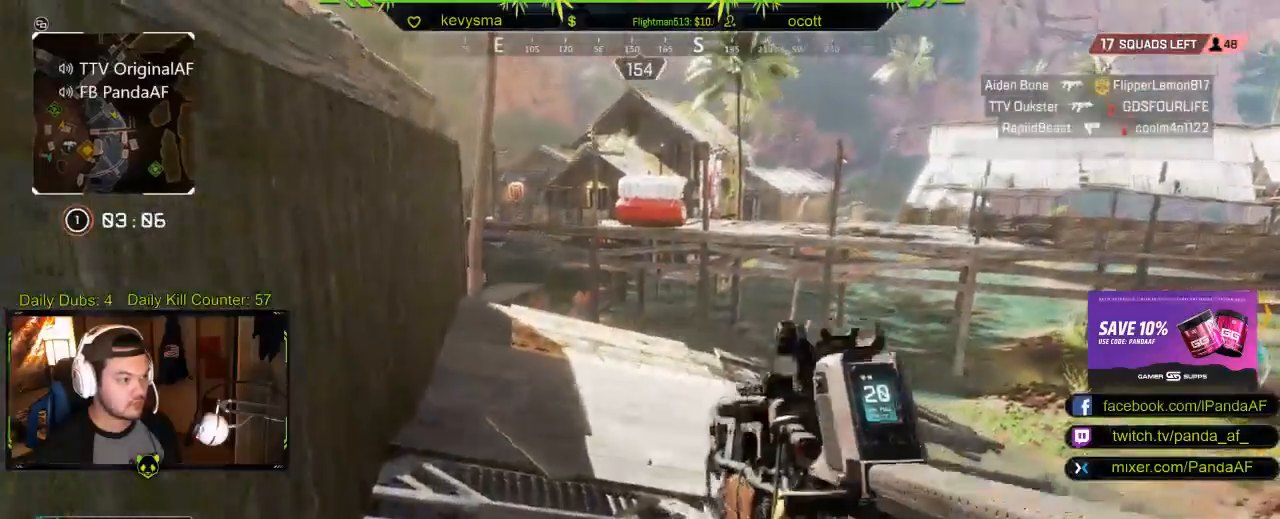
{"dt_ms": 500, "buttons": [], "left_stick": "center", "right_stick": "up", "events": [[33, "left_stick", "center"], [50, "right_stick", "right"], [117, "left_stick", "down"], [217, "right_stick", "center"], [467, "left_stick", "center"], [467, "right_stick", "up"]]}
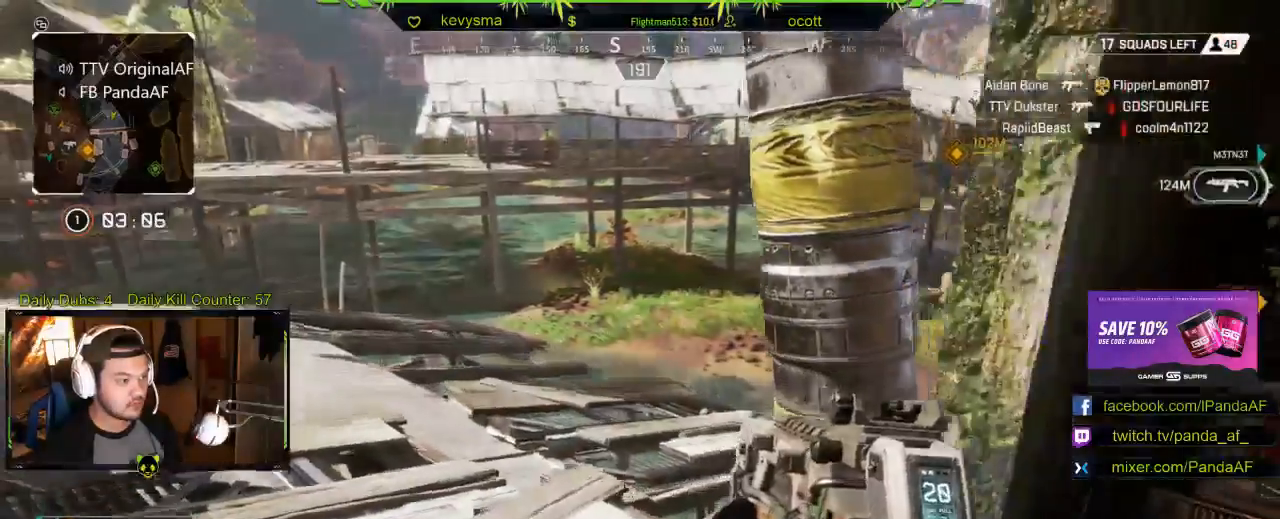
{"dt_ms": 500, "buttons": ["L2"], "left_stick": "up", "right_stick": "up-left", "events": [[33, "L2", "down"], [83, "right_stick", "left"], [100, "left_stick", "up-left"], [283, "left_stick", "up"], [300, "right_stick", "center"], [500, "right_stick", "up-left"]]}
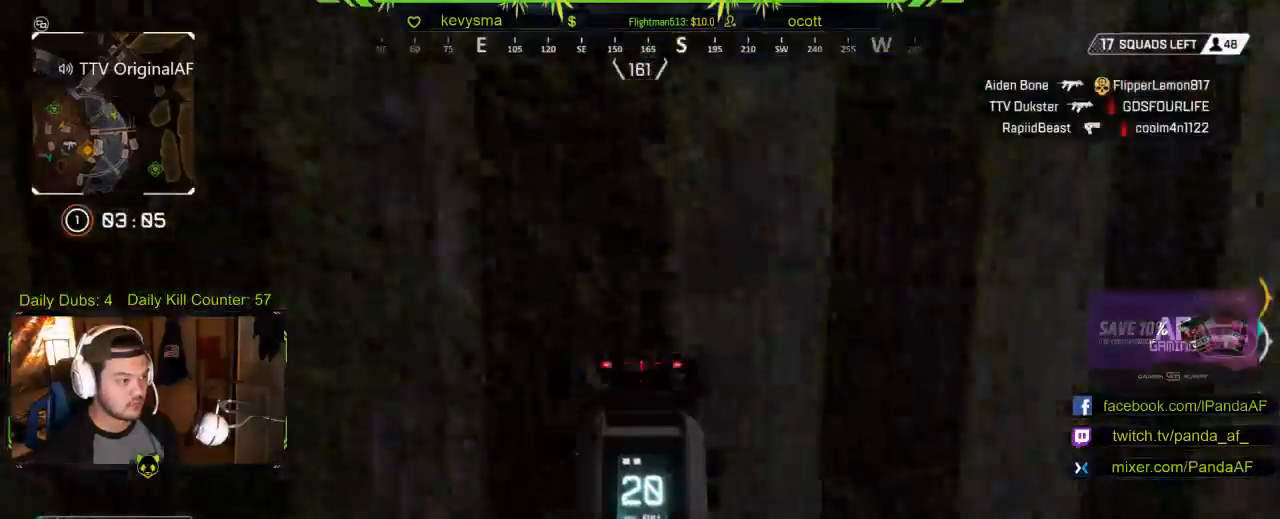
{"dt_ms": 500, "buttons": ["A"], "left_stick": "up", "right_stick": "center", "events": [[150, "L2", "up"], [167, "right_stick", "center"], [267, "A", "down"], [367, "A", "up"], [433, "A", "down"]]}
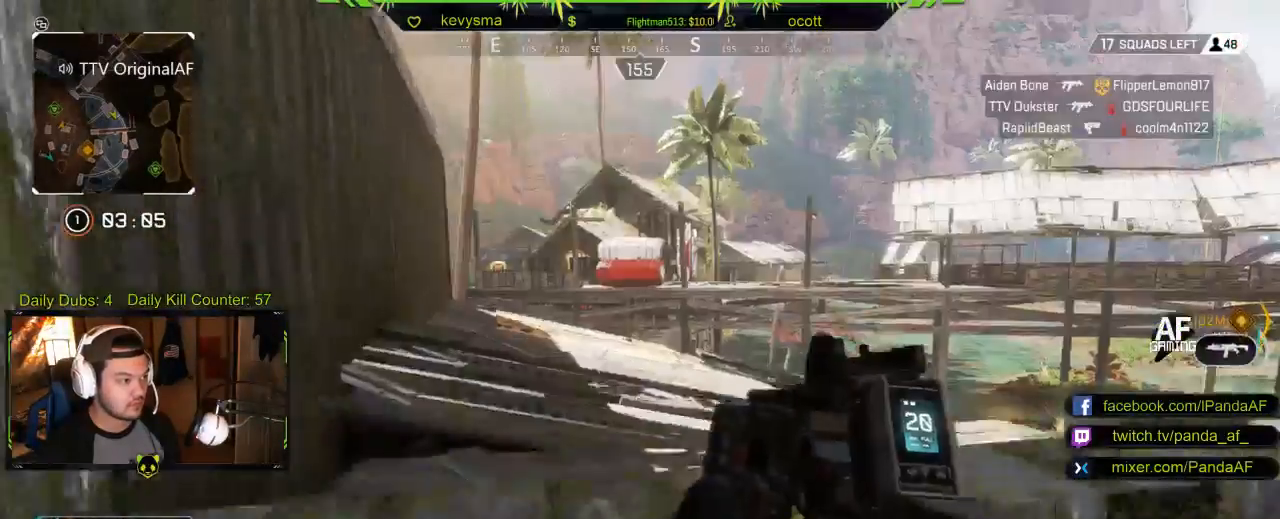
{"dt_ms": 500, "buttons": [], "left_stick": "center", "right_stick": "center", "events": [[50, "A", "up"], [50, "L3", "down"], [267, "L3", "up"], [467, "left_stick", "center"]]}
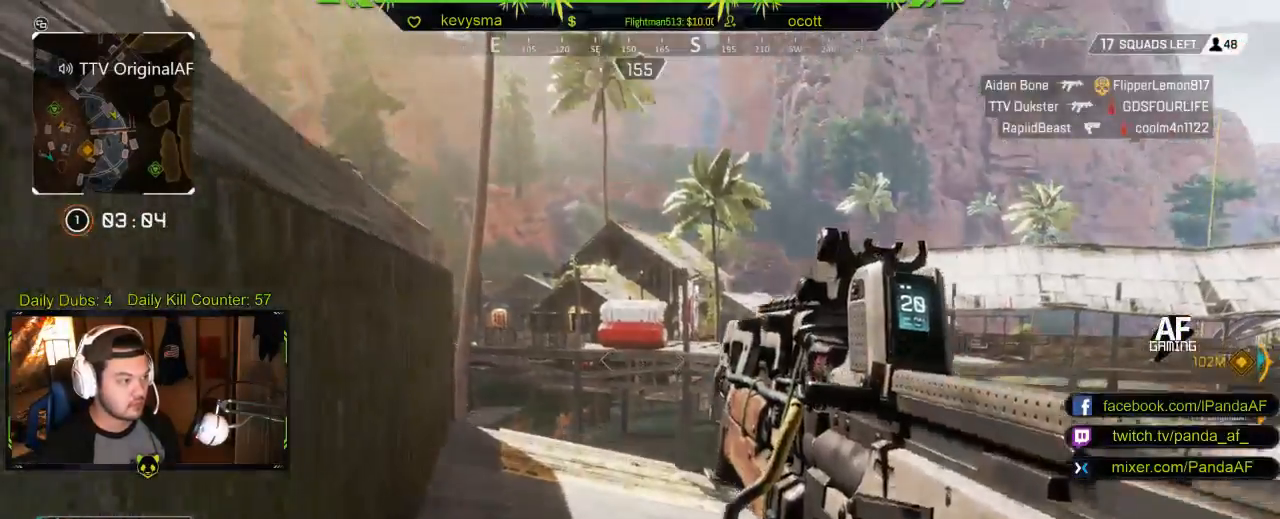
{"dt_ms": 500, "buttons": ["L2"], "left_stick": "center", "right_stick": "center", "events": [[333, "L2", "down"]]}
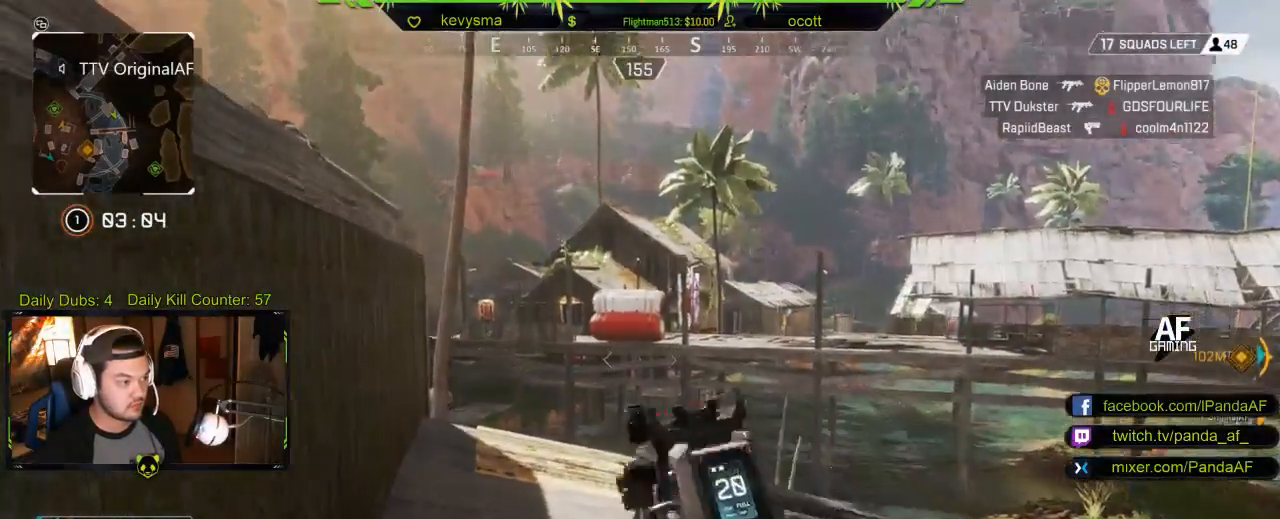
{"dt_ms": 500, "buttons": ["L2"], "left_stick": "center", "right_stick": "center", "events": [[150, "left_stick", "left"], [217, "left_stick", "center"], [267, "B", "down"], [367, "B", "up"]]}
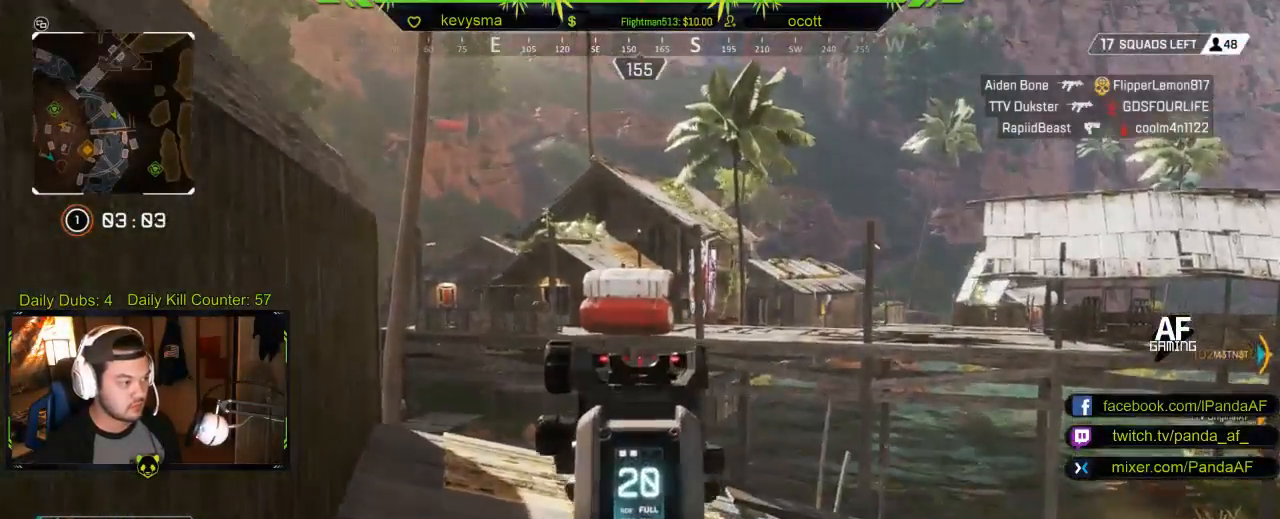
{"dt_ms": 500, "buttons": ["L2"], "left_stick": "center", "right_stick": "center", "events": [[150, "right_stick", "down-right"], [200, "left_stick", "up-left"], [283, "left_stick", "center"], [300, "right_stick", "center"]]}
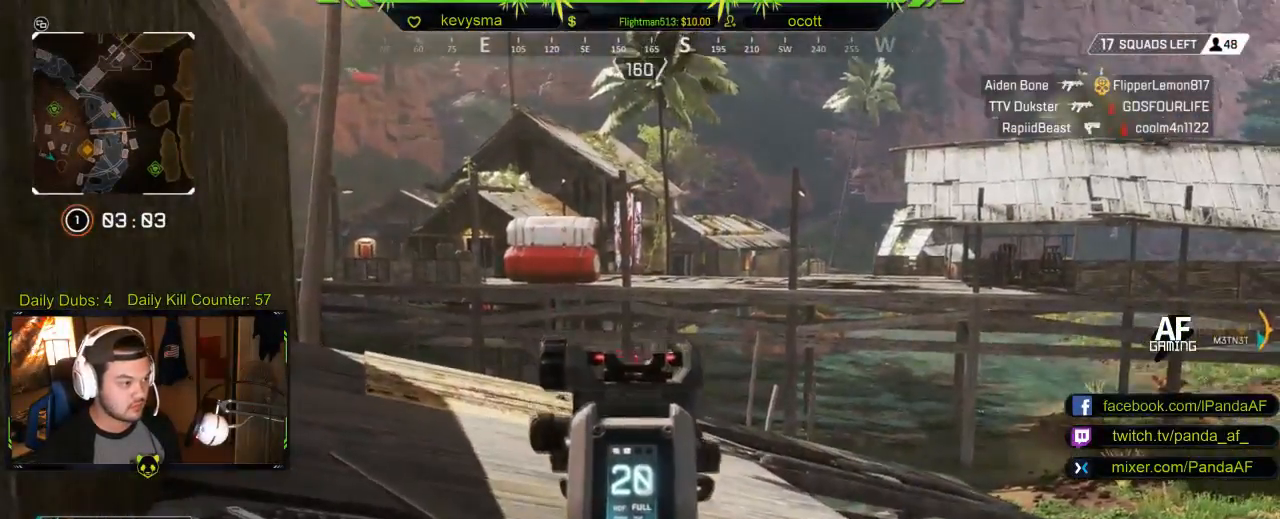
{"dt_ms": 500, "buttons": ["L2"], "left_stick": "center", "right_stick": "left", "events": [[83, "right_stick", "right"], [433, "right_stick", "center"], [483, "right_stick", "left"]]}
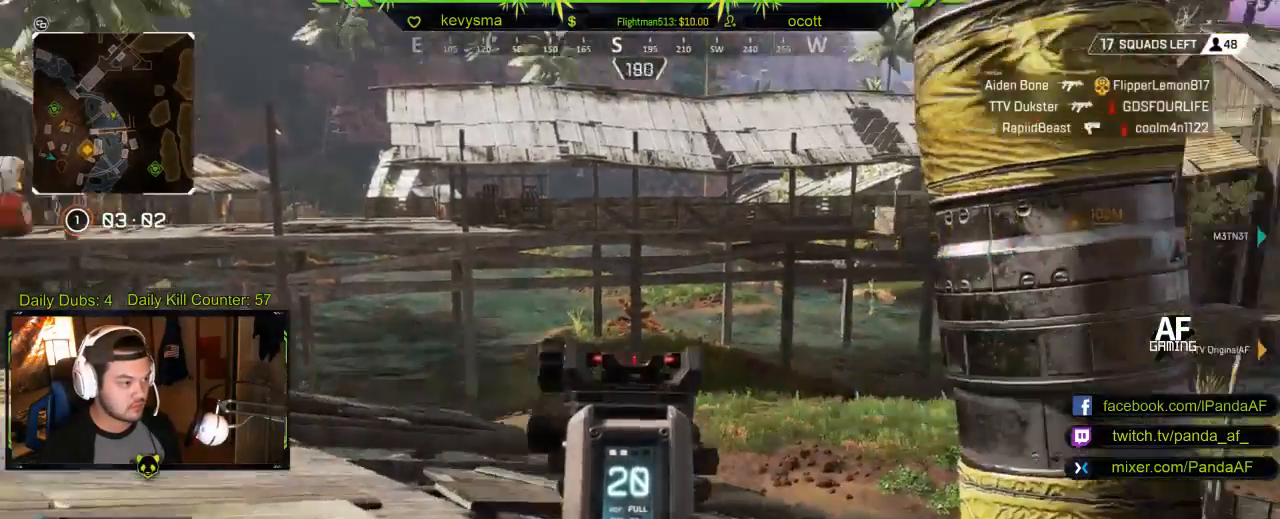
{"dt_ms": 500, "buttons": ["L2"], "left_stick": "center", "right_stick": "center", "events": [[417, "right_stick", "center"]]}
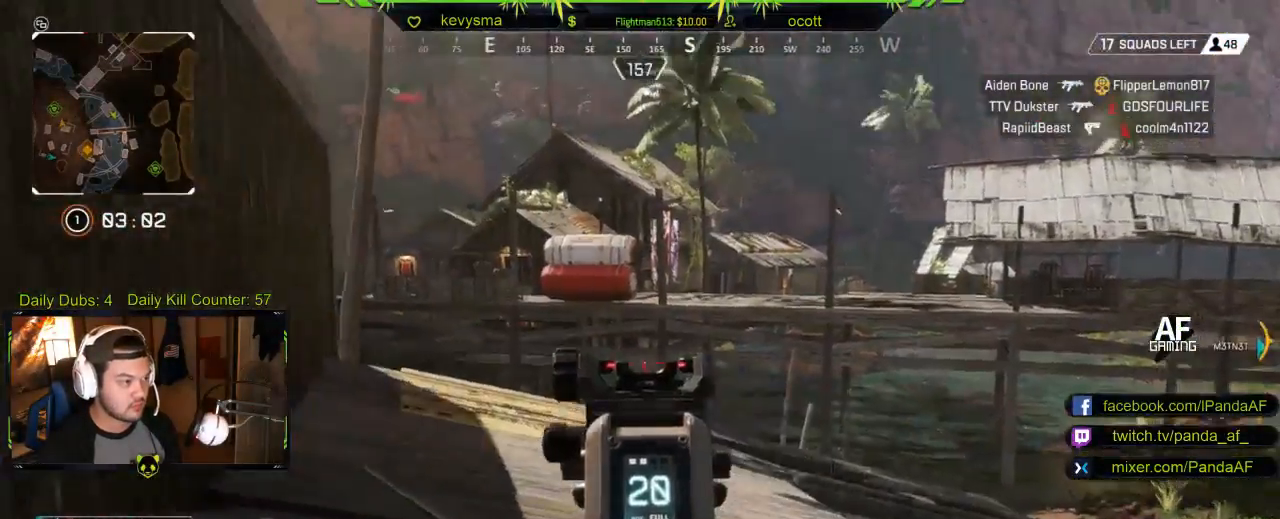
{"dt_ms": 500, "buttons": [], "left_stick": "up", "right_stick": "right", "events": [[433, "left_stick", "up"], [467, "L2", "up"], [467, "right_stick", "right"]]}
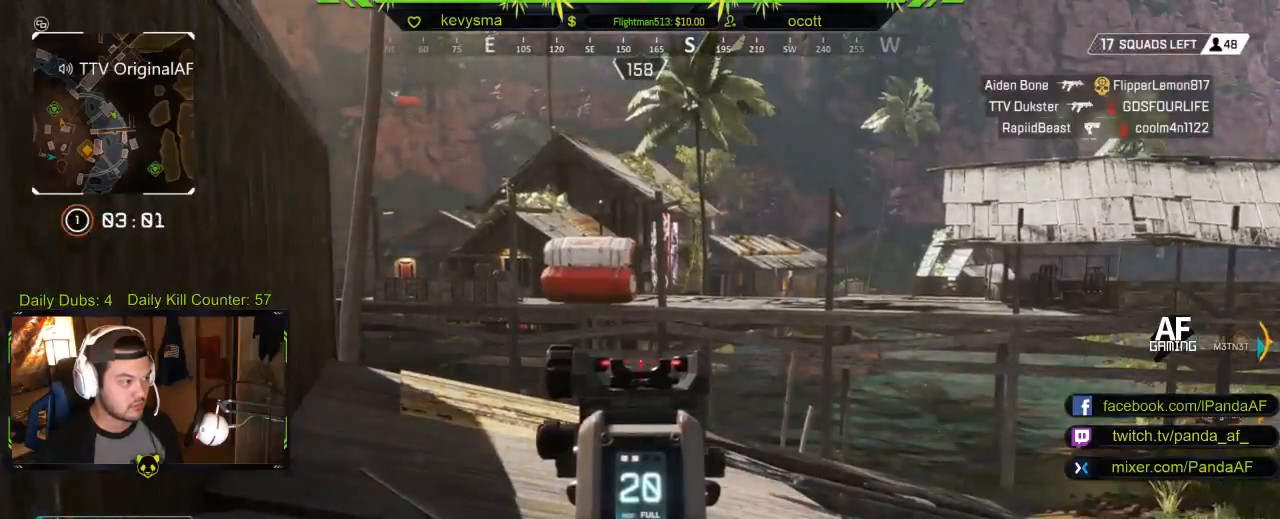
{"dt_ms": 500, "buttons": [], "left_stick": "up-left", "right_stick": "right", "events": [[67, "L3", "down"], [133, "left_stick", "up-left"], [200, "L3", "up"], [233, "right_stick", "center"], [483, "right_stick", "right"]]}
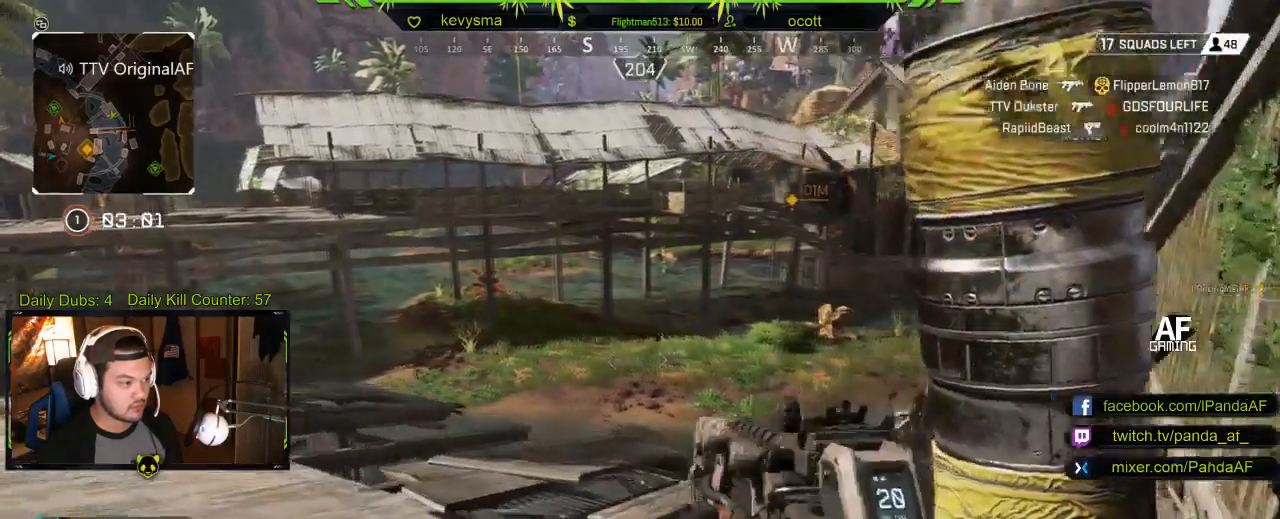
{"dt_ms": 500, "buttons": ["B"], "left_stick": "down", "right_stick": "center", "events": [[133, "right_stick", "center"], [300, "left_stick", "left"], [433, "B", "down"], [467, "left_stick", "down"]]}
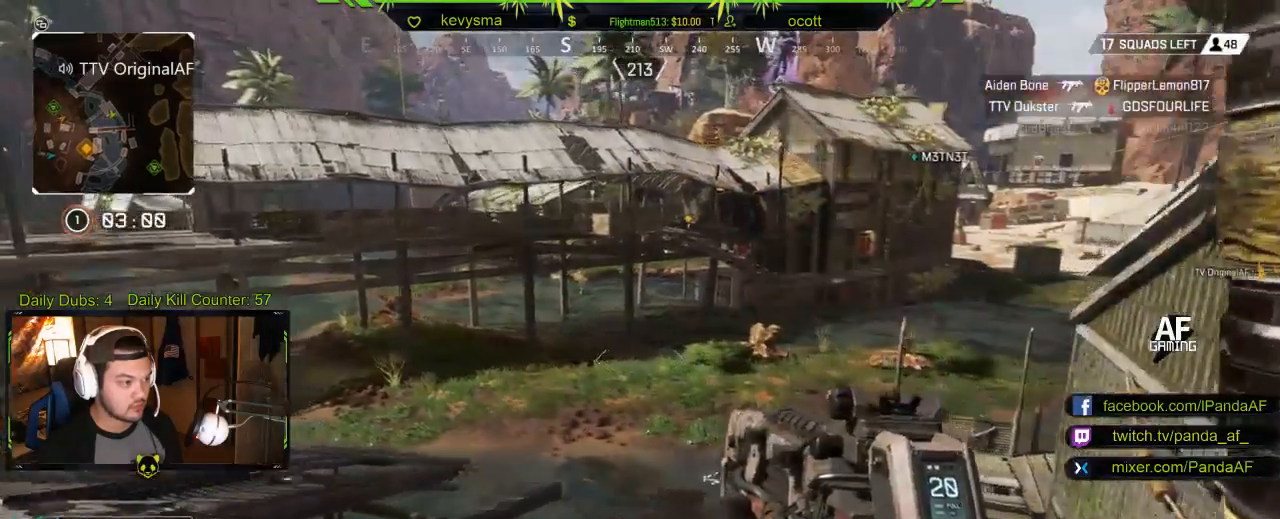
{"dt_ms": 500, "buttons": [], "left_stick": "down-right", "right_stick": "left", "events": [[33, "B", "up"], [33, "left_stick", "down-right"], [167, "left_stick", "right"], [400, "right_stick", "left"], [417, "left_stick", "down-right"]]}
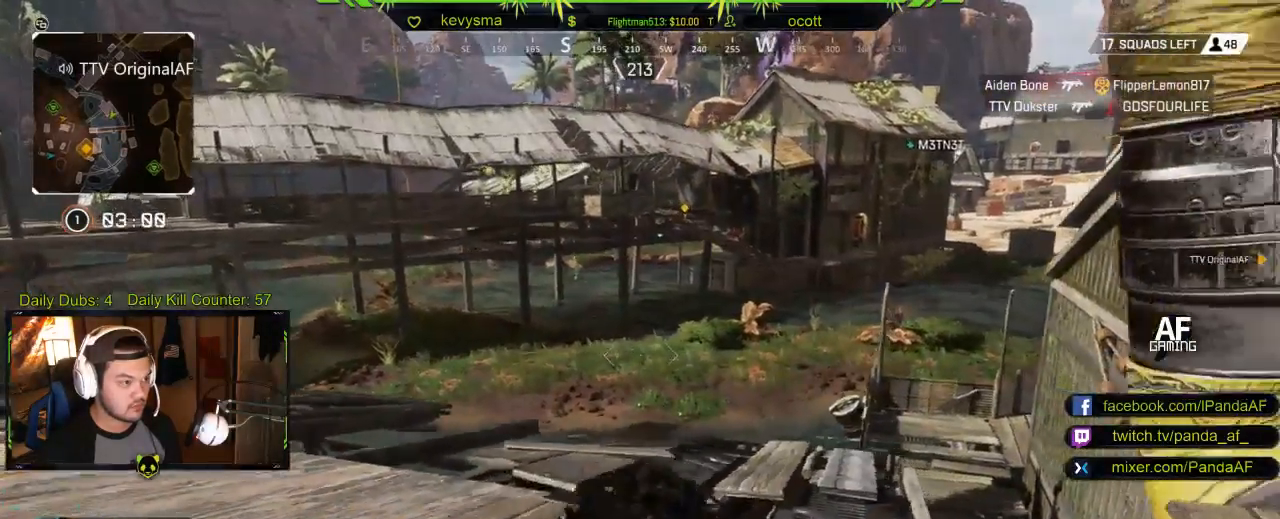
{"dt_ms": 500, "buttons": [], "left_stick": "center", "right_stick": "center", "events": [[150, "left_stick", "center"], [167, "right_stick", "center"]]}
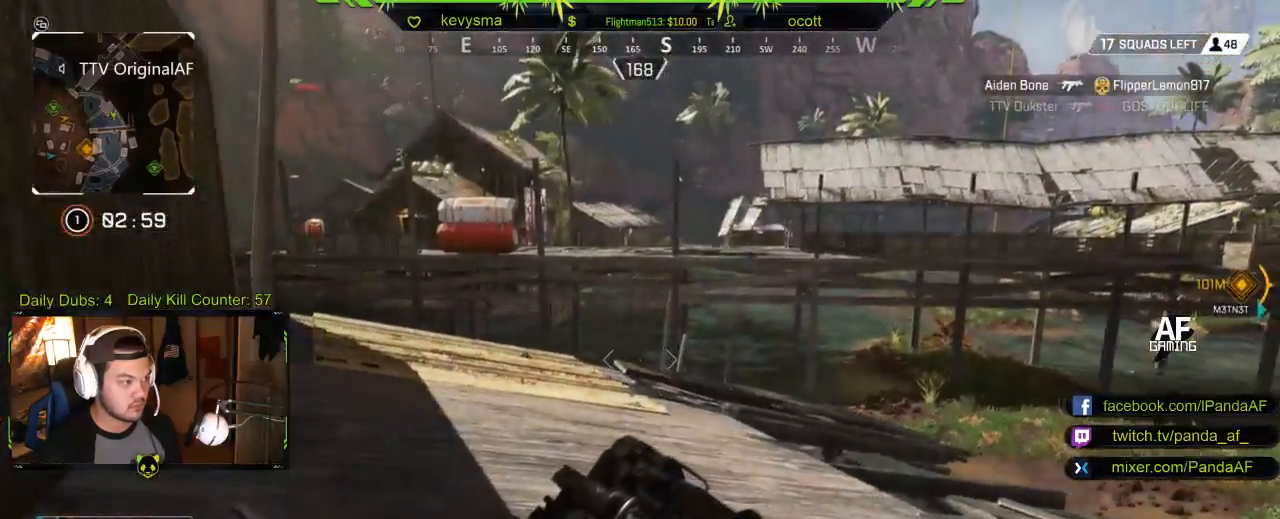
{"dt_ms": 500, "buttons": [], "left_stick": "down-left", "right_stick": "right", "events": [[383, "left_stick", "down-left"], [433, "right_stick", "right"]]}
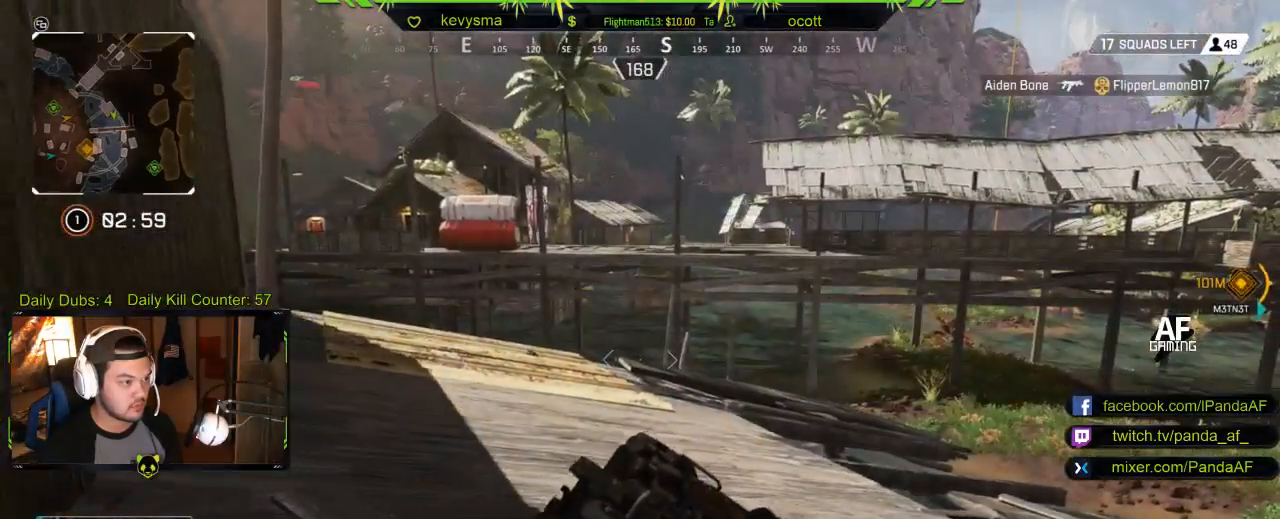
{"dt_ms": 500, "buttons": [], "left_stick": "left", "right_stick": "center", "events": [[133, "left_stick", "left"], [150, "right_stick", "center"], [217, "R1", "down"], [267, "R1", "up"]]}
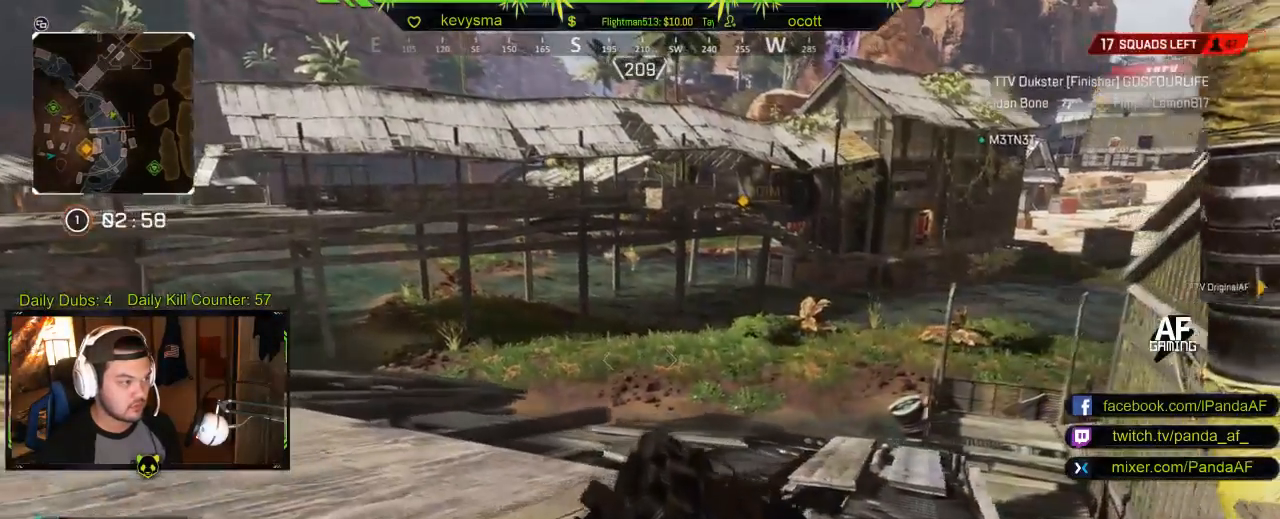
{"dt_ms": 500, "buttons": [], "left_stick": "left", "right_stick": "right", "events": [[133, "left_stick", "center"], [383, "left_stick", "left"], [383, "right_stick", "right"]]}
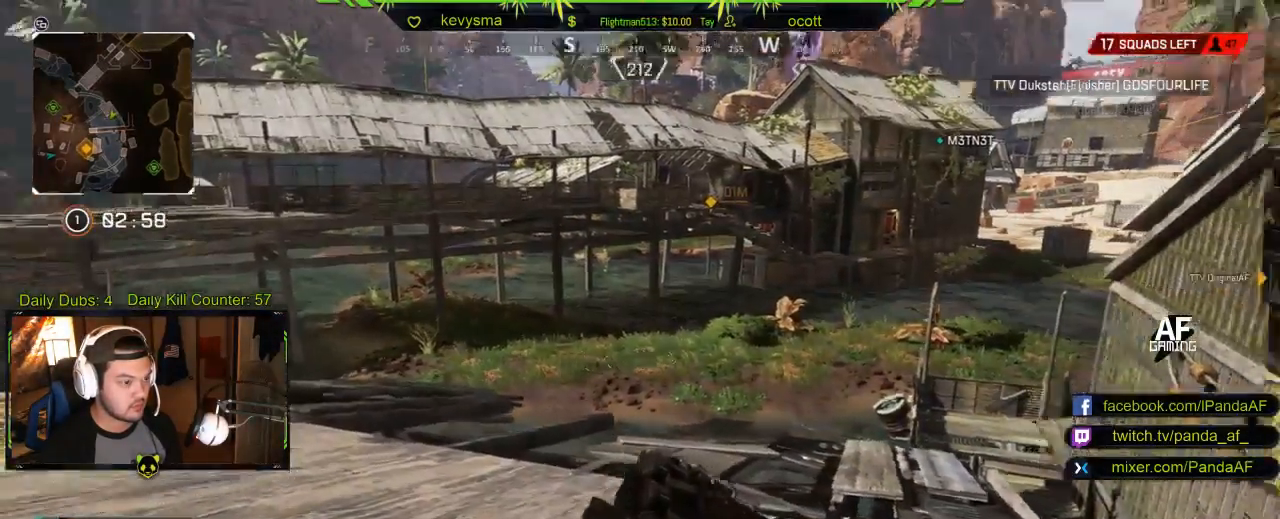
{"dt_ms": 500, "buttons": [], "left_stick": "down", "right_stick": "right", "events": [[100, "right_stick", "center"], [300, "right_stick", "right"], [467, "left_stick", "down"]]}
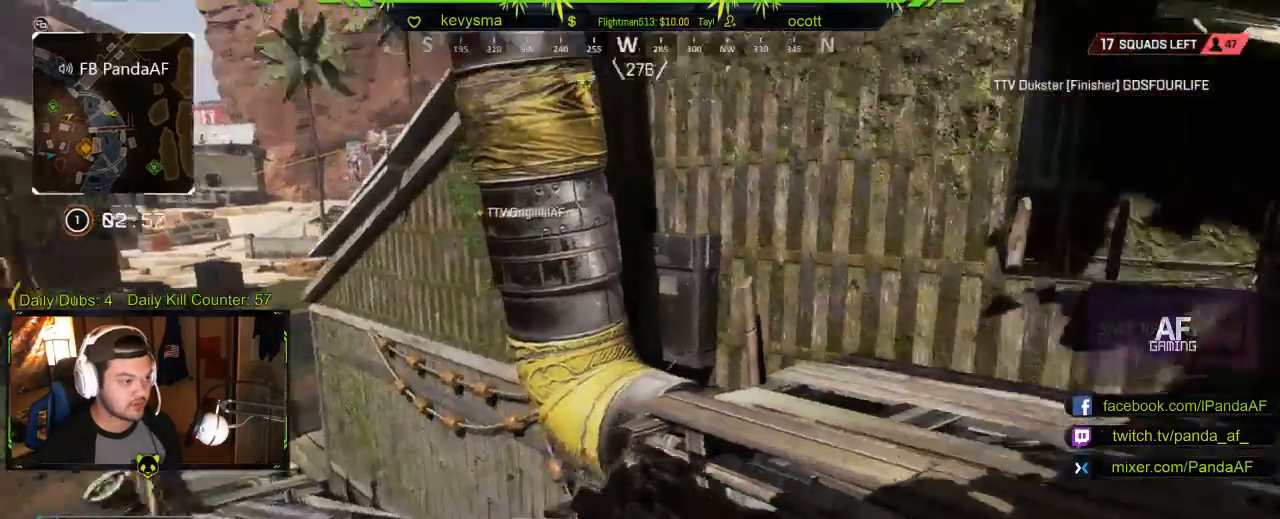
{"dt_ms": 500, "buttons": ["A"], "left_stick": "up", "right_stick": "center", "events": [[50, "left_stick", "center"], [67, "right_stick", "up-right"], [100, "left_stick", "up-left"], [183, "L3", "down"], [267, "A", "down"], [283, "right_stick", "center"], [317, "left_stick", "up"], [400, "A", "up"], [400, "L3", "up"], [483, "A", "down"]]}
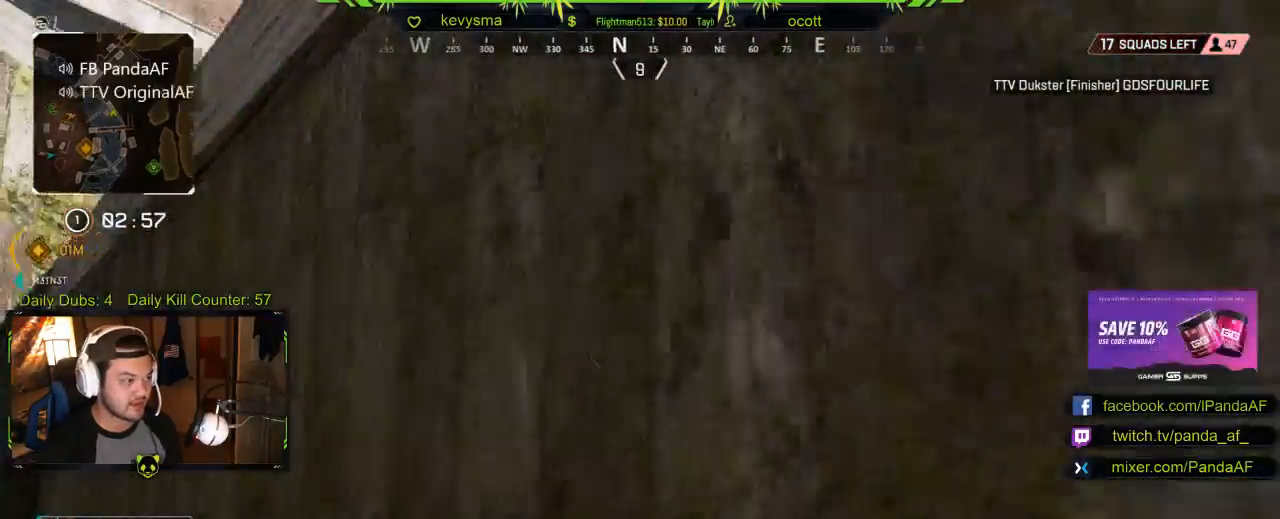
{"dt_ms": 500, "buttons": [], "left_stick": "up", "right_stick": "center", "events": [[117, "A", "up"], [183, "A", "down"], [300, "A", "up"], [317, "L3", "down"], [483, "L3", "up"]]}
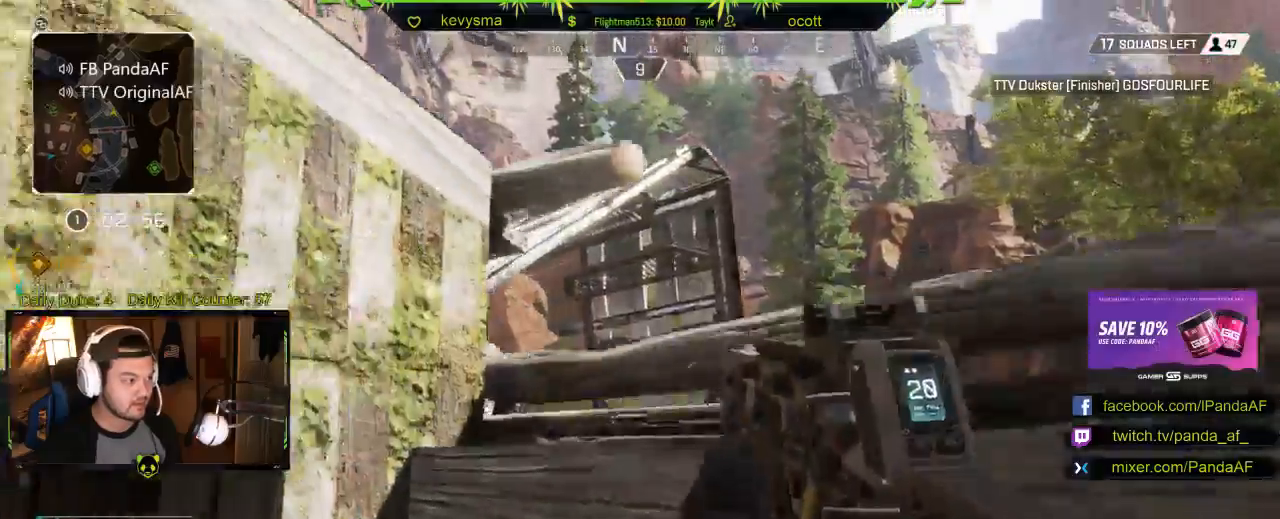
{"dt_ms": 500, "buttons": ["A", "L3"], "left_stick": "up", "right_stick": "center", "events": [[67, "right_stick", "down-right"], [83, "left_stick", "up-right"], [200, "right_stick", "up-right"], [283, "L3", "down"], [283, "right_stick", "center"], [450, "left_stick", "up"], [467, "A", "down"]]}
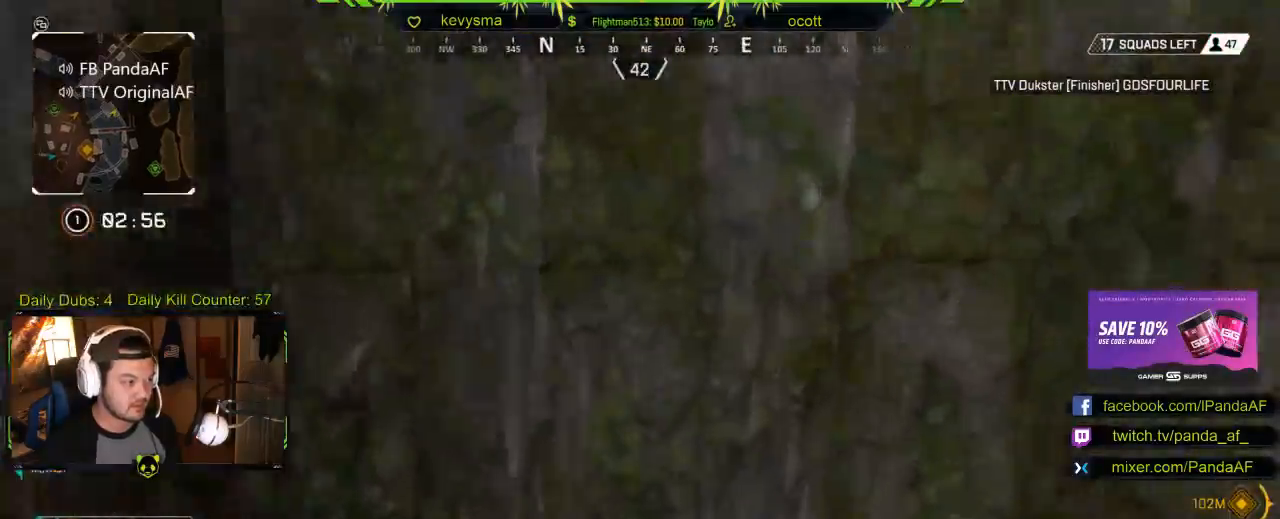
{"dt_ms": 500, "buttons": [], "left_stick": "up", "right_stick": "center", "events": [[67, "L3", "up"], [100, "A", "up"], [167, "A", "down"], [283, "A", "up"], [350, "A", "down"], [467, "A", "up"]]}
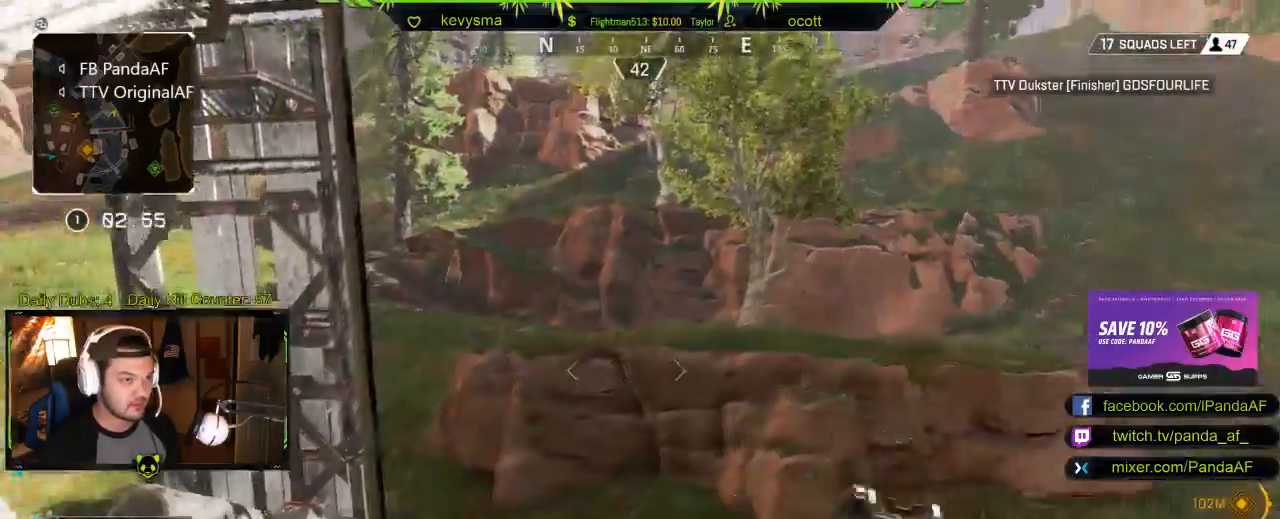
{"dt_ms": 500, "buttons": [], "left_stick": "up-right", "right_stick": "left", "events": [[83, "right_stick", "left"], [283, "left_stick", "up-right"], [300, "right_stick", "center"], [450, "right_stick", "left"]]}
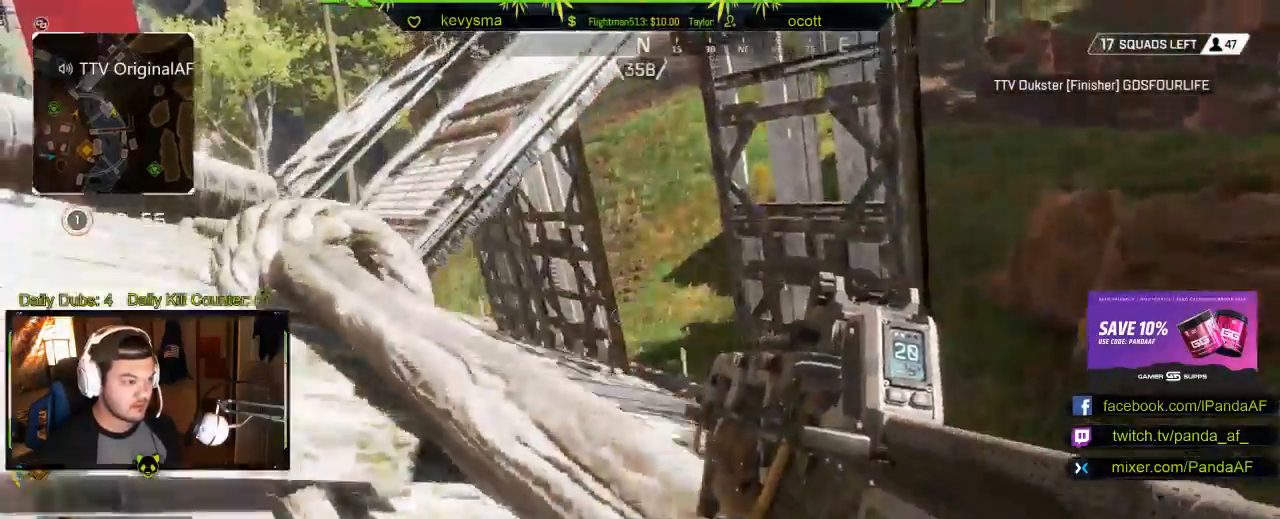
{"dt_ms": 500, "buttons": [], "left_stick": "up", "right_stick": "center", "events": [[167, "right_stick", "center"], [200, "left_stick", "up"], [233, "right_stick", "left"], [400, "right_stick", "center"]]}
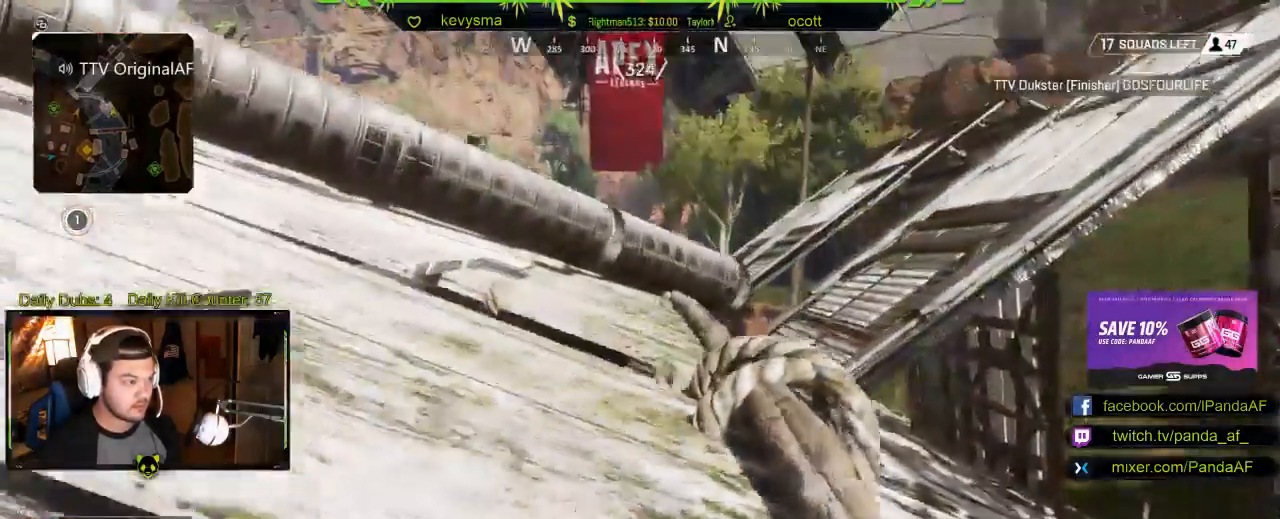
{"dt_ms": 500, "buttons": ["L3"], "left_stick": "up", "right_stick": "center", "events": [[67, "L3", "down"], [217, "L3", "up"], [350, "A", "down"], [450, "A", "up"], [483, "L3", "down"]]}
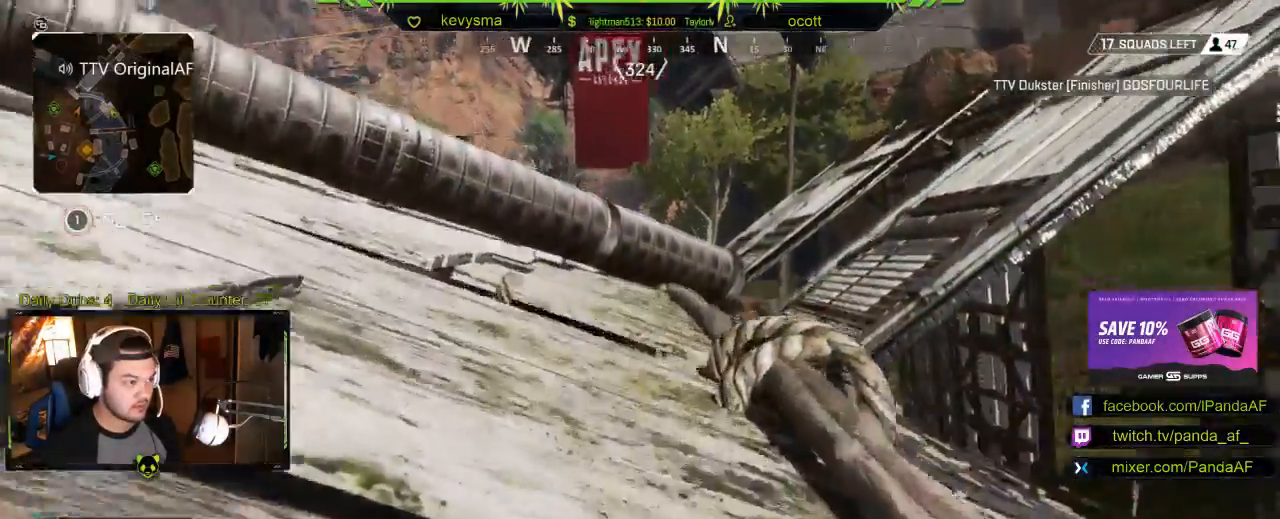
{"dt_ms": 1000, "buttons": [], "left_stick": "up", "right_stick": "center"}